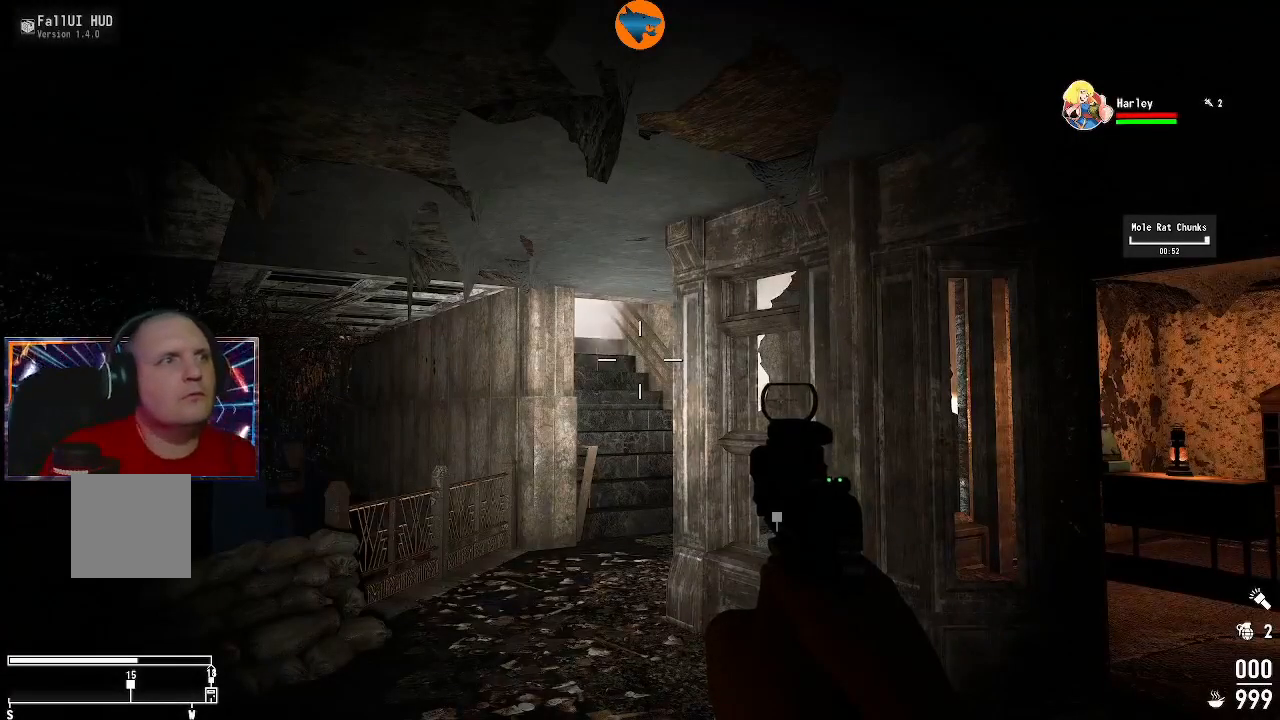
Gameplay with a controller (Xbox layout); each line is a JSON object with the inputs held at the frame after it. "events" lists button and stick changes between this image and that frame as [ms after this image, input, new state], when the widget could be followed in between.
{"buttons": [], "left_stick": "center", "right_stick": "center", "events": [[67, "right_stick", "down-left"], [367, "right_stick", "center"]]}
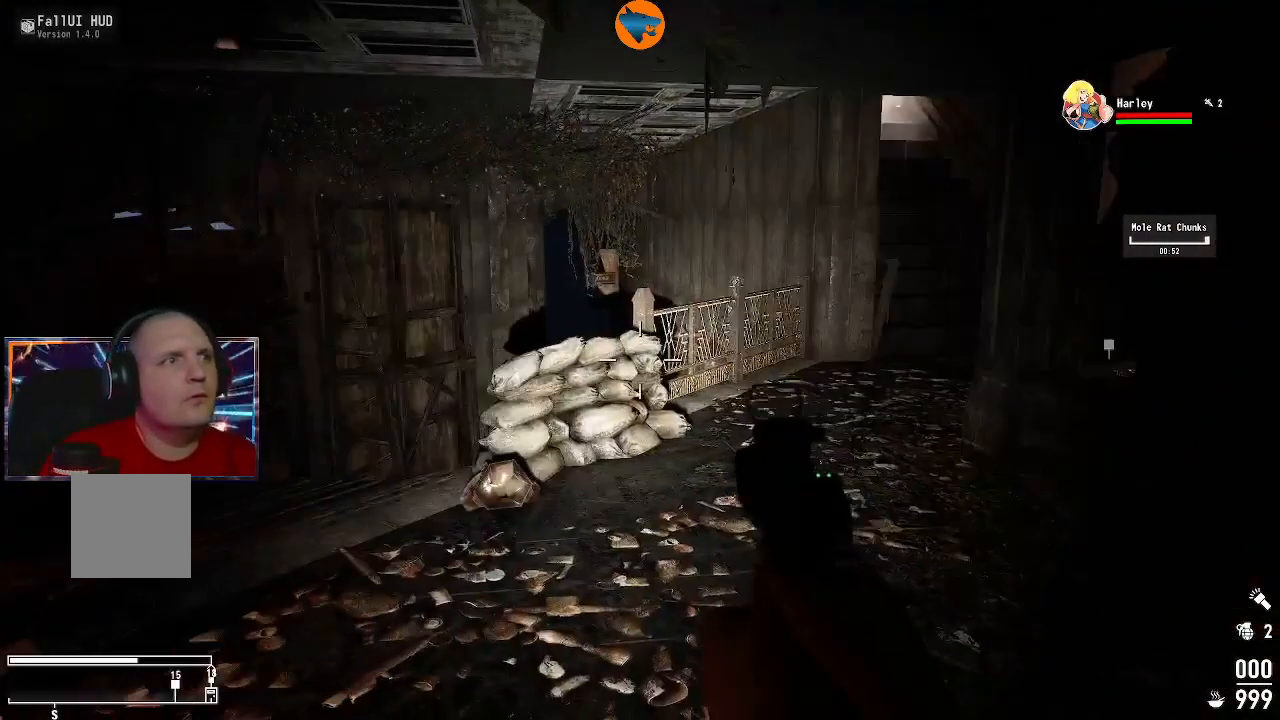
{"buttons": [], "left_stick": "center", "right_stick": "center", "events": []}
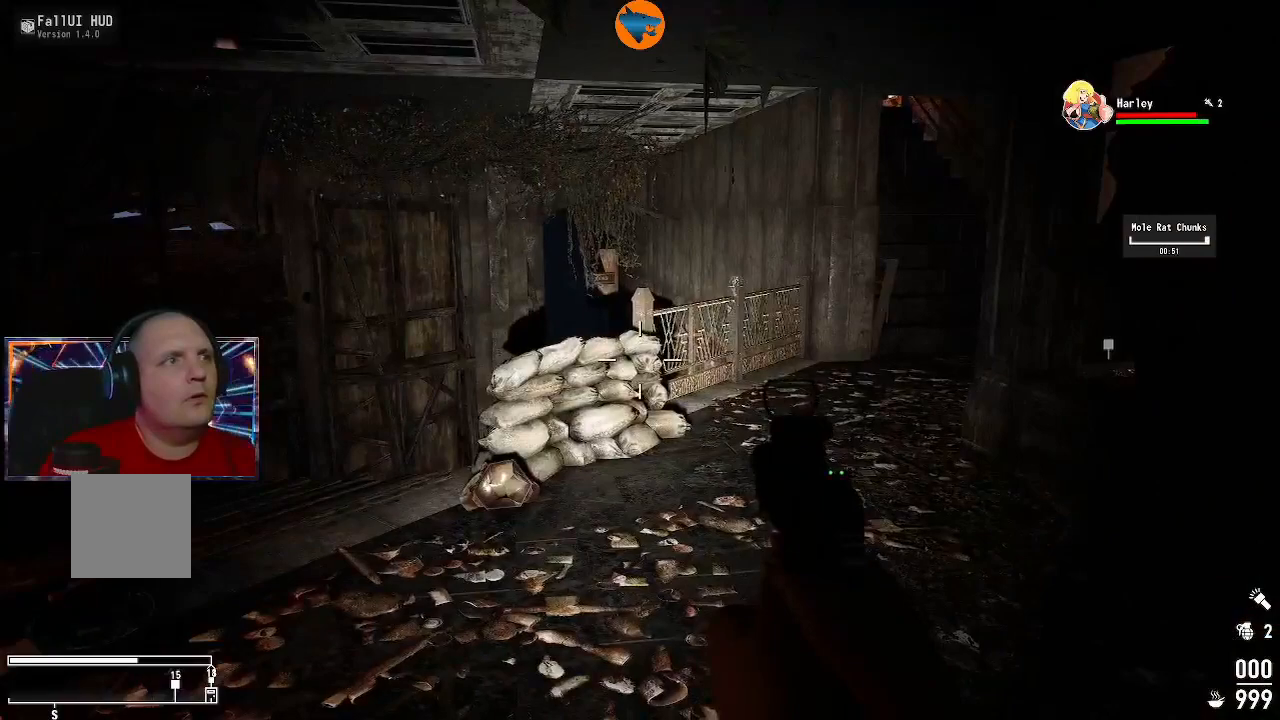
{"buttons": [], "left_stick": "center", "right_stick": "center", "events": [[67, "right_stick", "up-right"], [300, "right_stick", "center"]]}
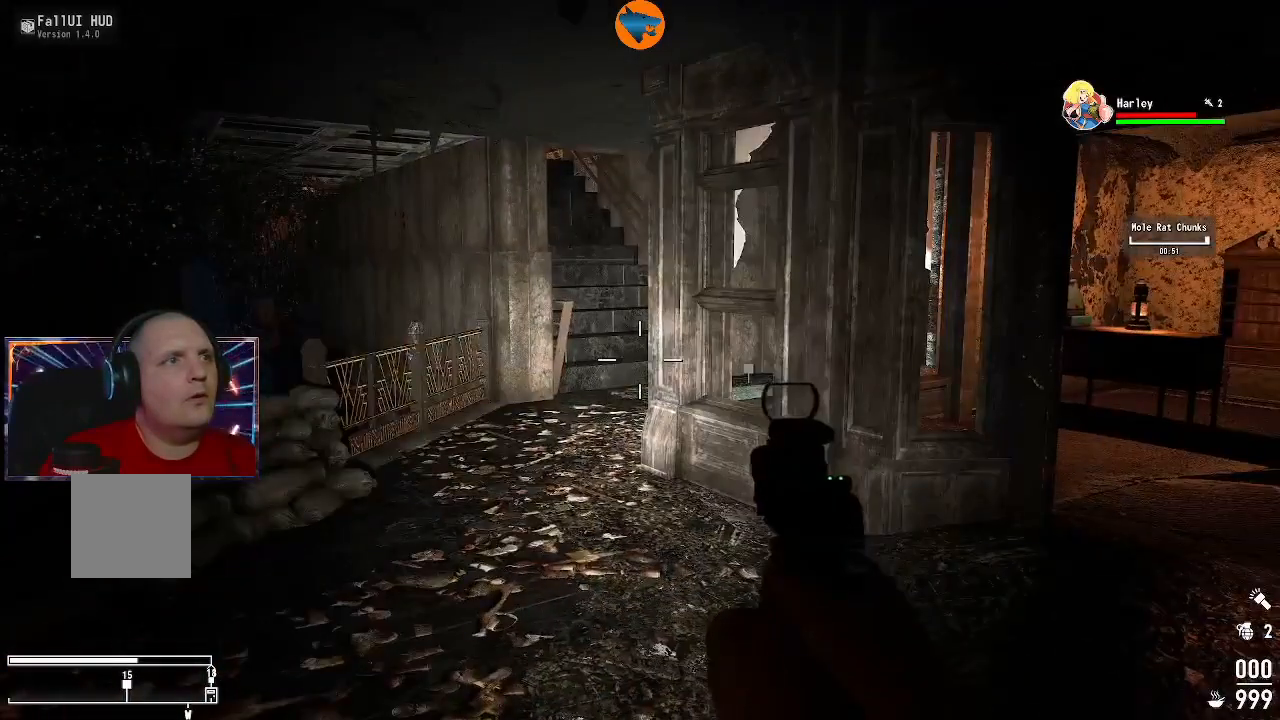
{"buttons": [], "left_stick": "center", "right_stick": "center", "events": []}
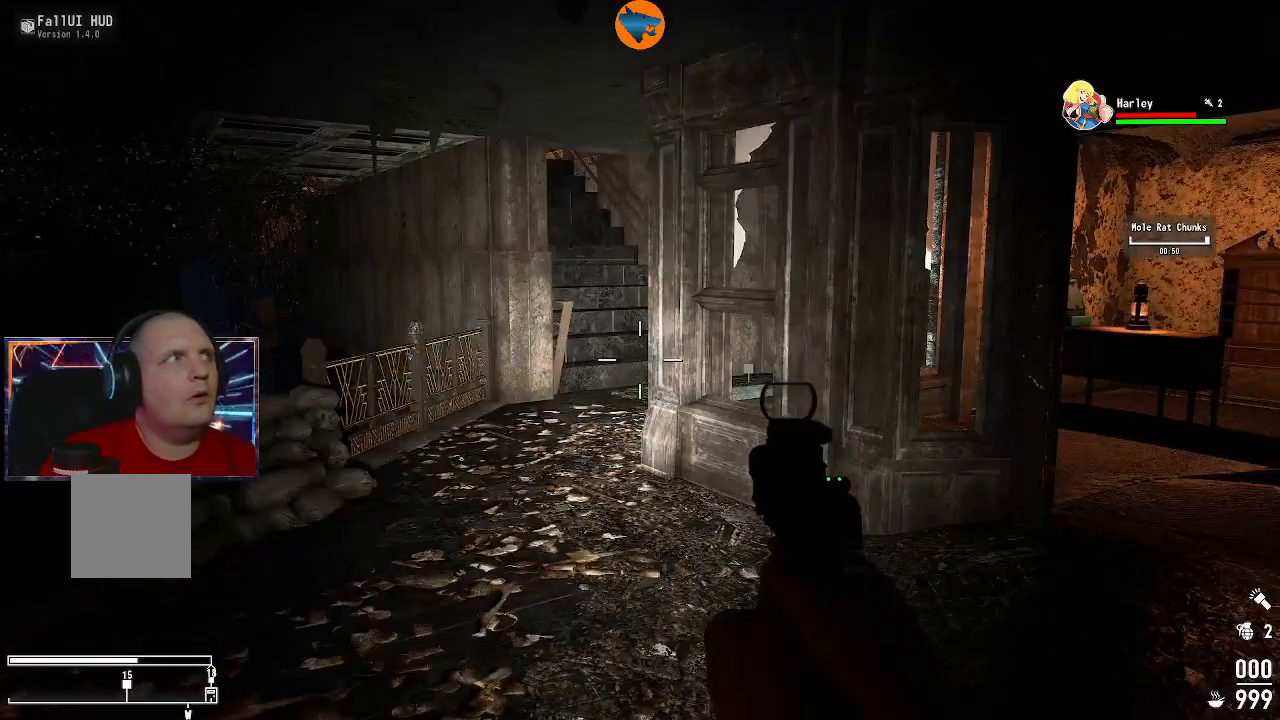
{"buttons": [], "left_stick": "center", "right_stick": "center", "events": []}
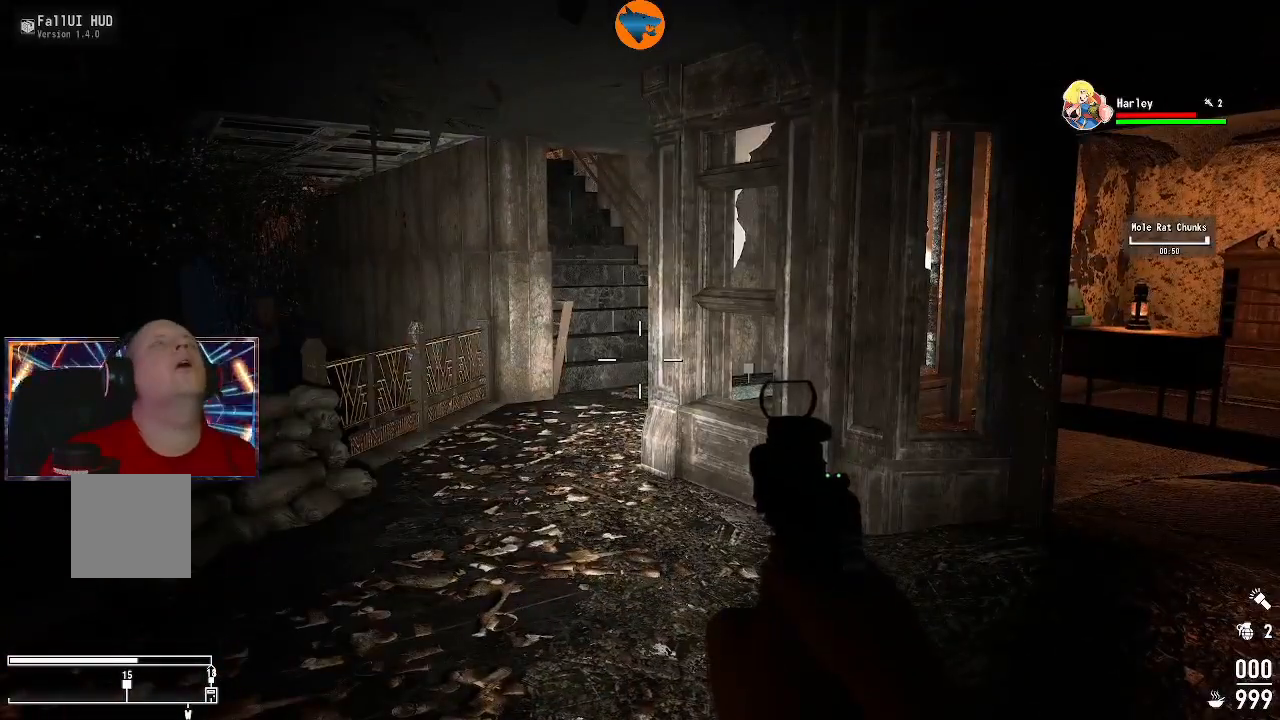
{"buttons": [], "left_stick": "center", "right_stick": "center", "events": []}
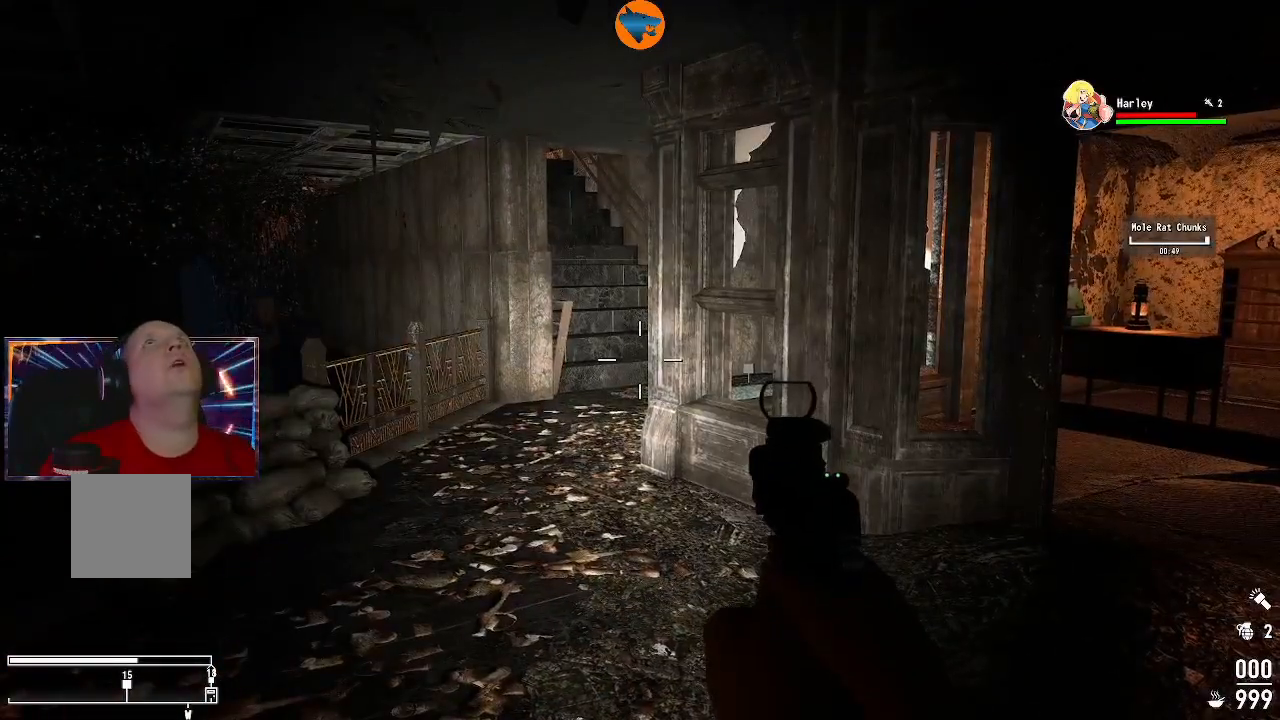
{"buttons": [], "left_stick": "center", "right_stick": "center", "events": []}
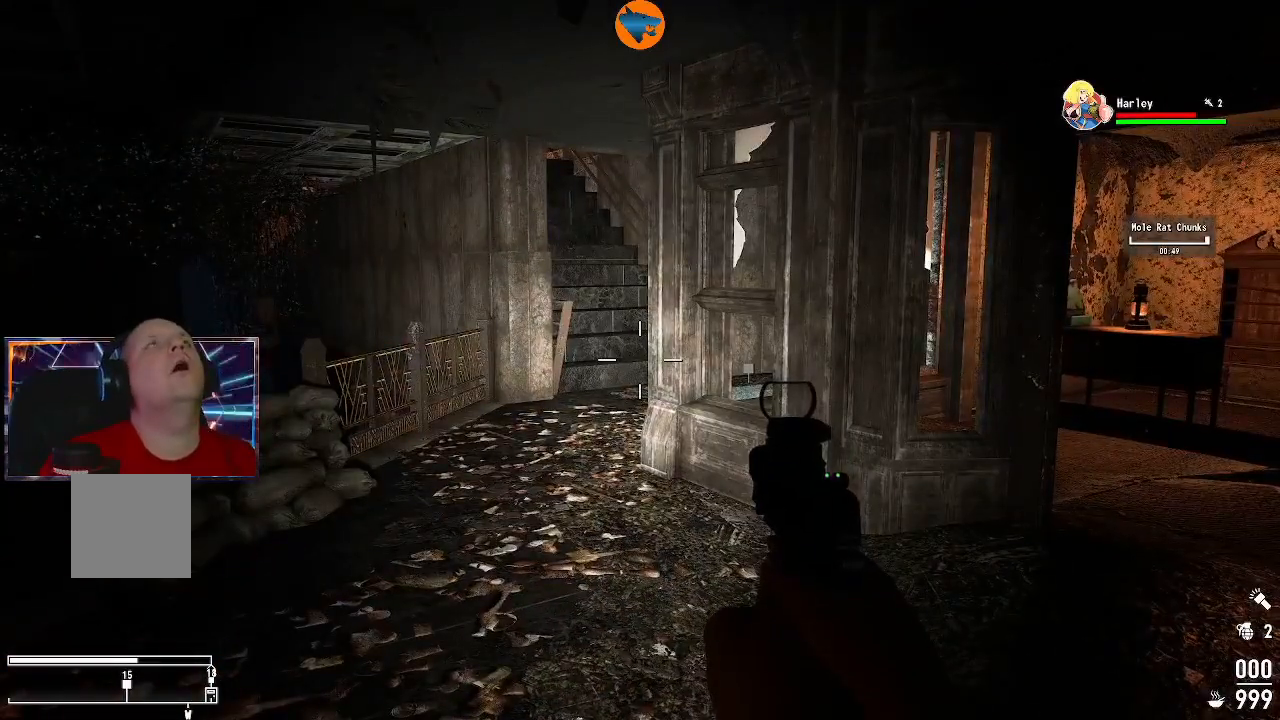
{"buttons": [], "left_stick": "center", "right_stick": "left", "events": [[133, "right_stick", "left"]]}
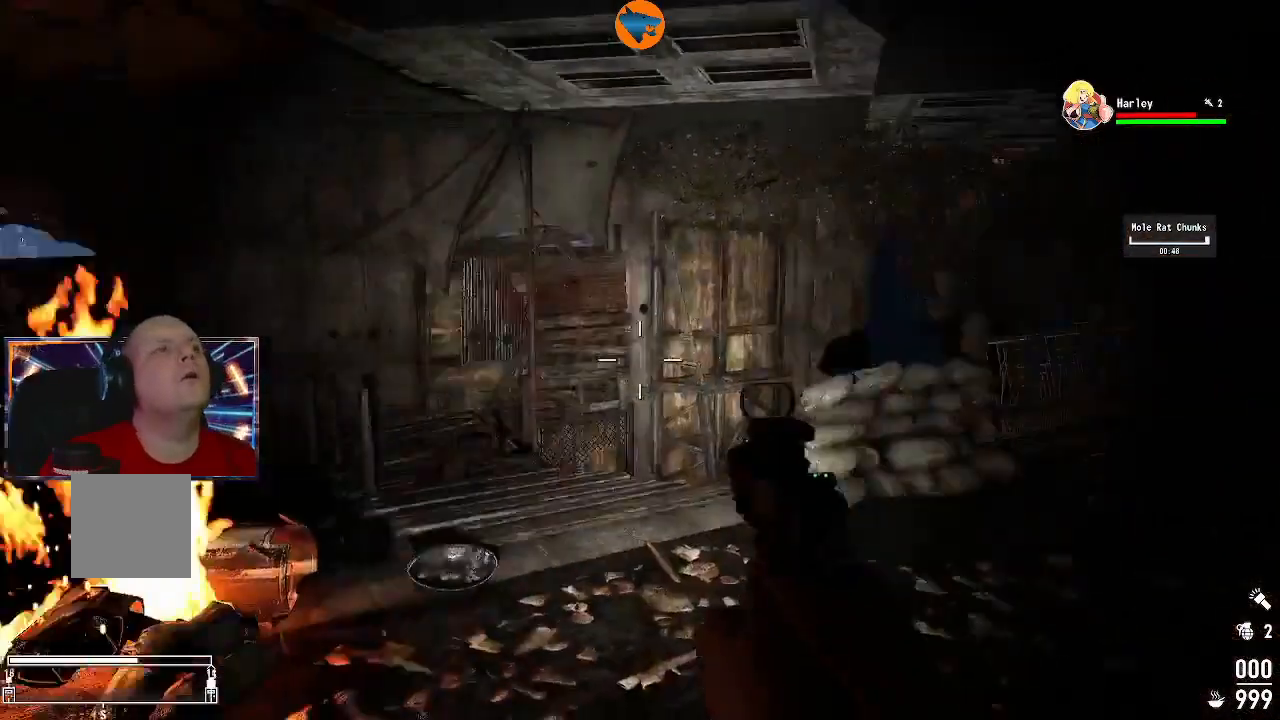
{"buttons": [], "left_stick": "center", "right_stick": "center", "events": [[167, "right_stick", "center"]]}
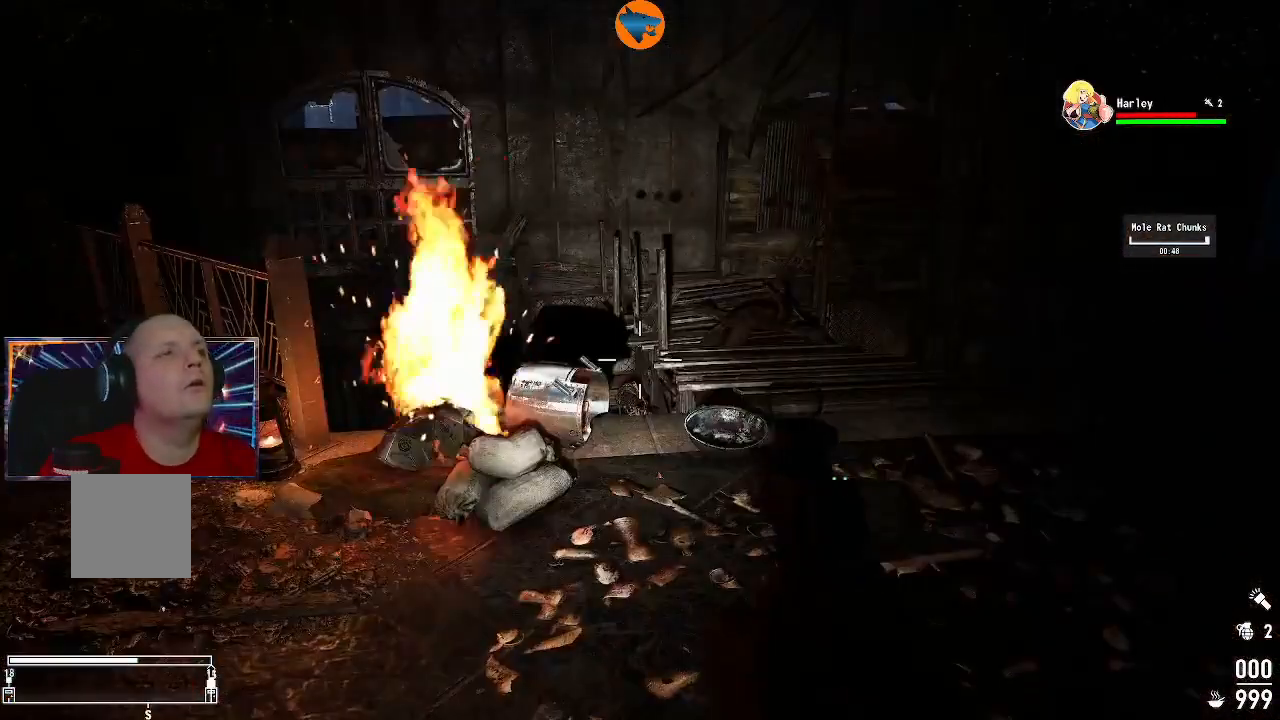
{"buttons": [], "left_stick": "up", "right_stick": "down-right", "events": [[367, "right_stick", "down-right"], [400, "left_stick", "up"]]}
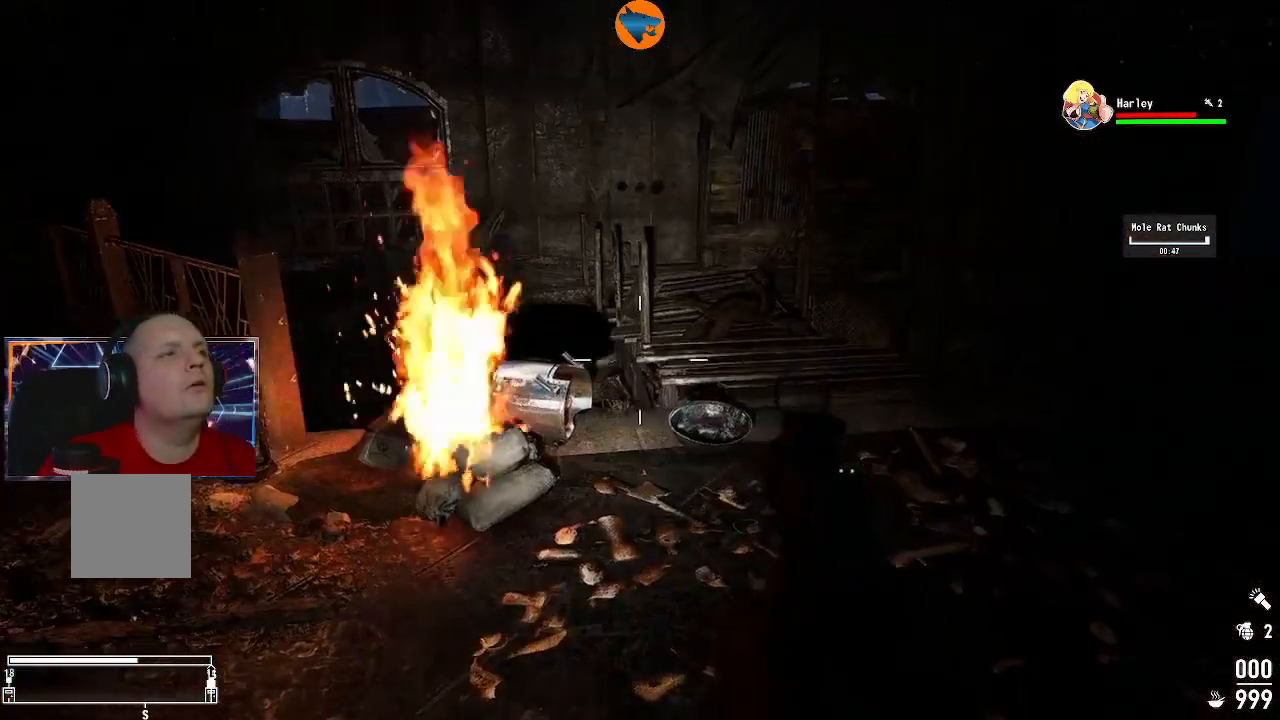
{"buttons": [], "left_stick": "up", "right_stick": "center", "events": [[67, "right_stick", "down"], [333, "left_stick", "center"], [367, "right_stick", "center"], [500, "left_stick", "up"]]}
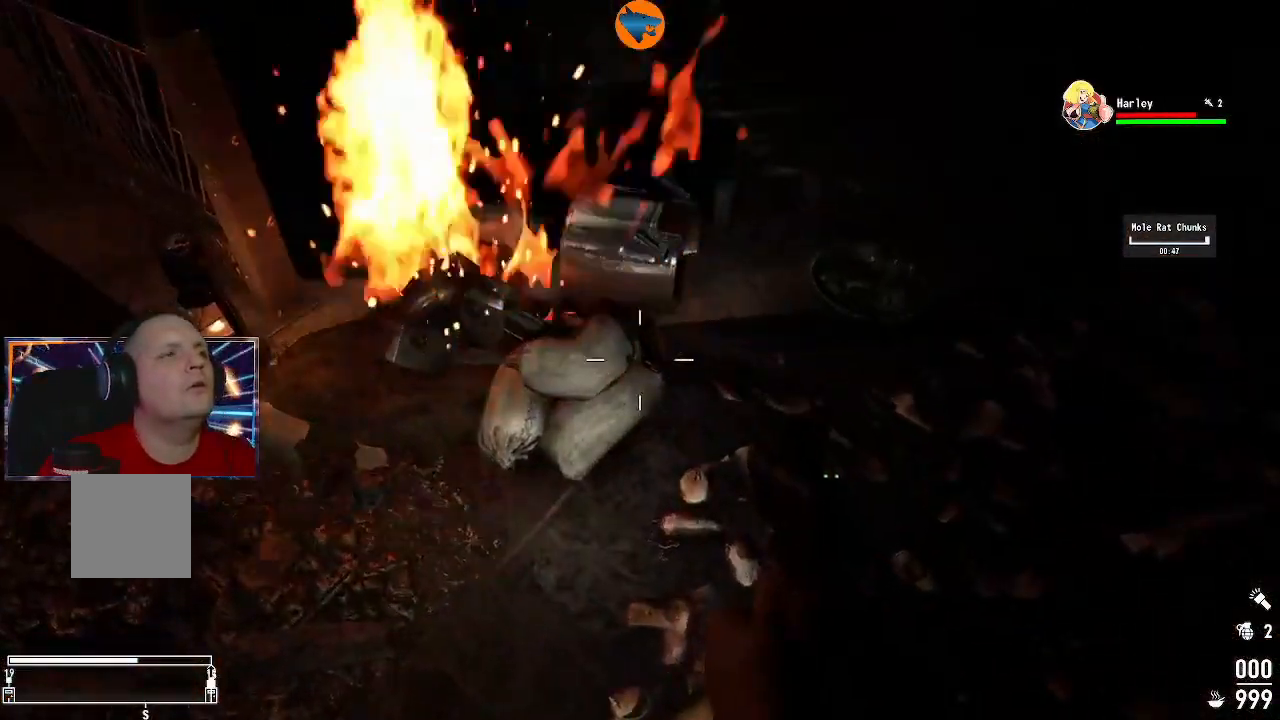
{"buttons": [], "left_stick": "center", "right_stick": "center", "events": [[233, "left_stick", "center"], [367, "A", "down"], [433, "A", "up"]]}
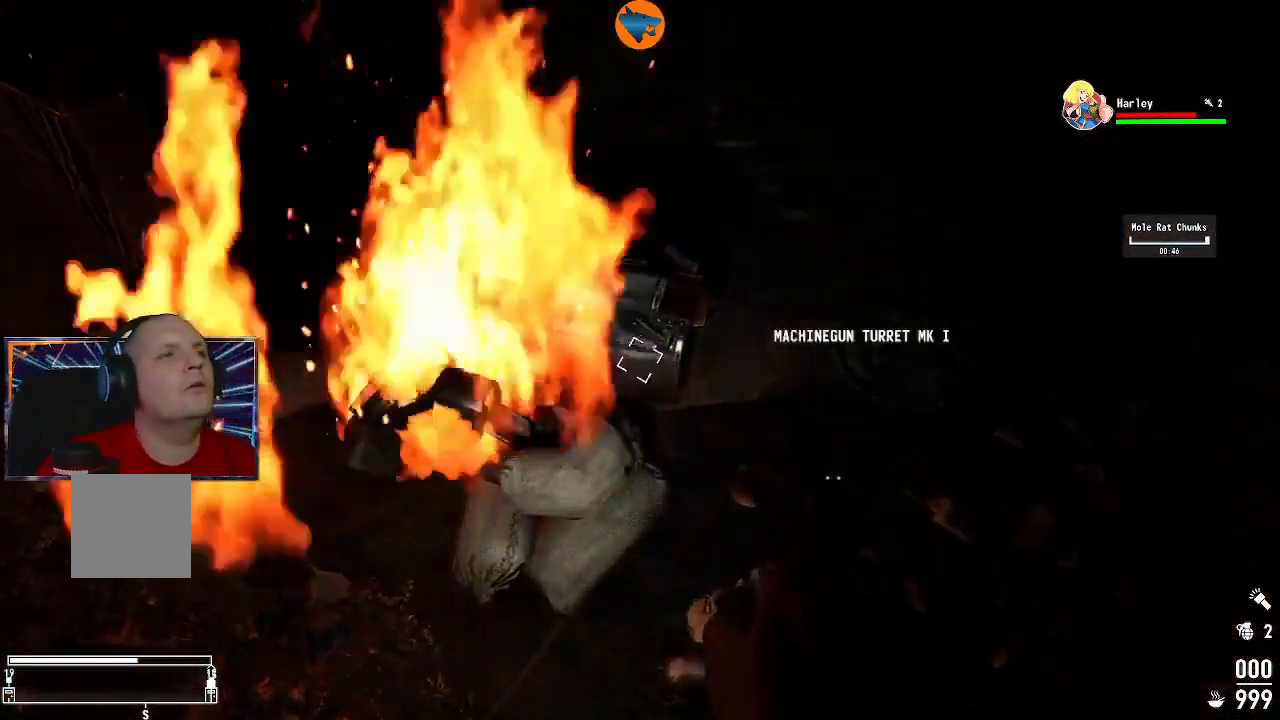
{"buttons": [], "left_stick": "left", "right_stick": "up-left", "events": [[233, "right_stick", "left"], [300, "left_stick", "left"], [300, "right_stick", "up-left"]]}
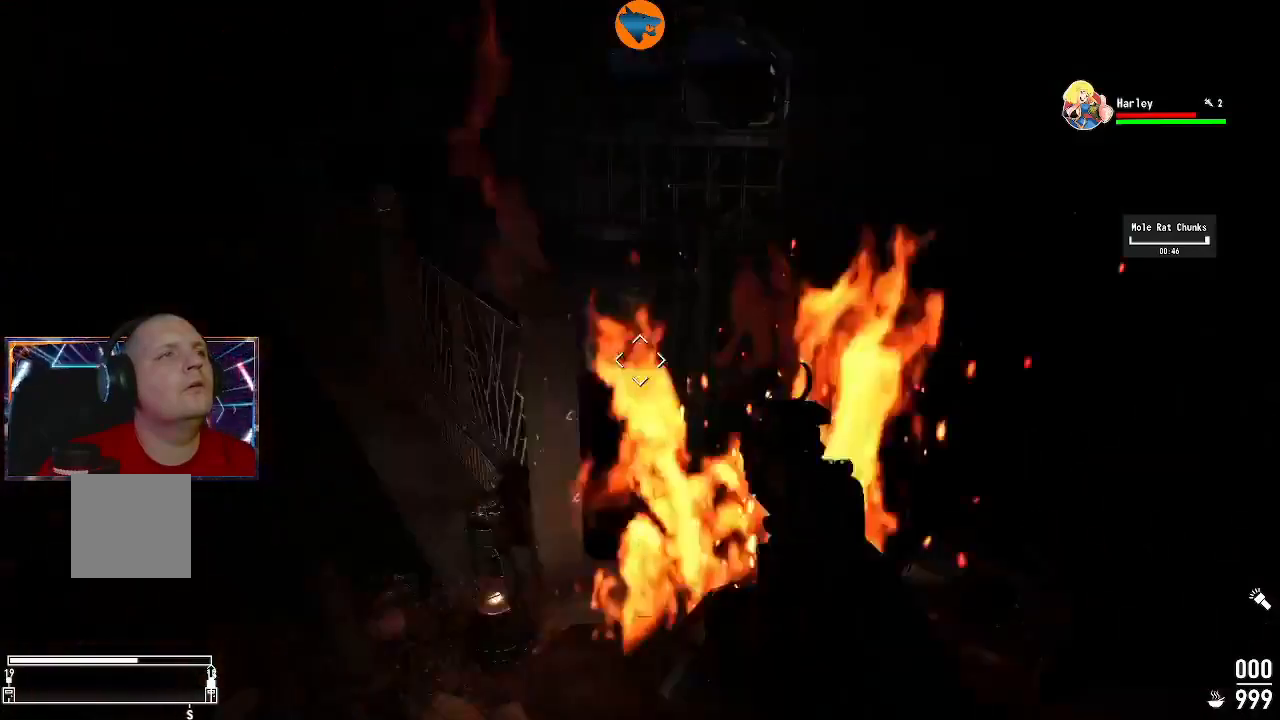
{"buttons": [], "left_stick": "center", "right_stick": "up", "events": [[233, "right_stick", "up"], [267, "left_stick", "center"]]}
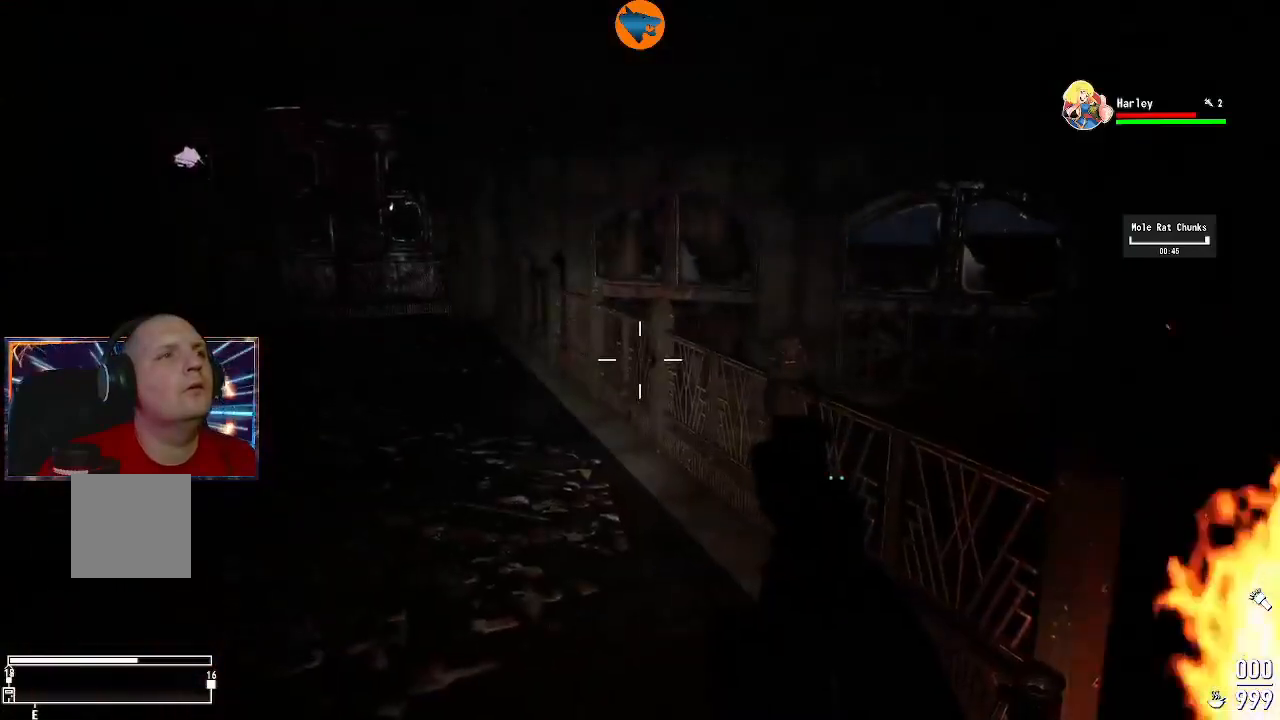
{"buttons": [], "left_stick": "center", "right_stick": "up-left", "events": [[200, "right_stick", "left"], [433, "right_stick", "up-left"]]}
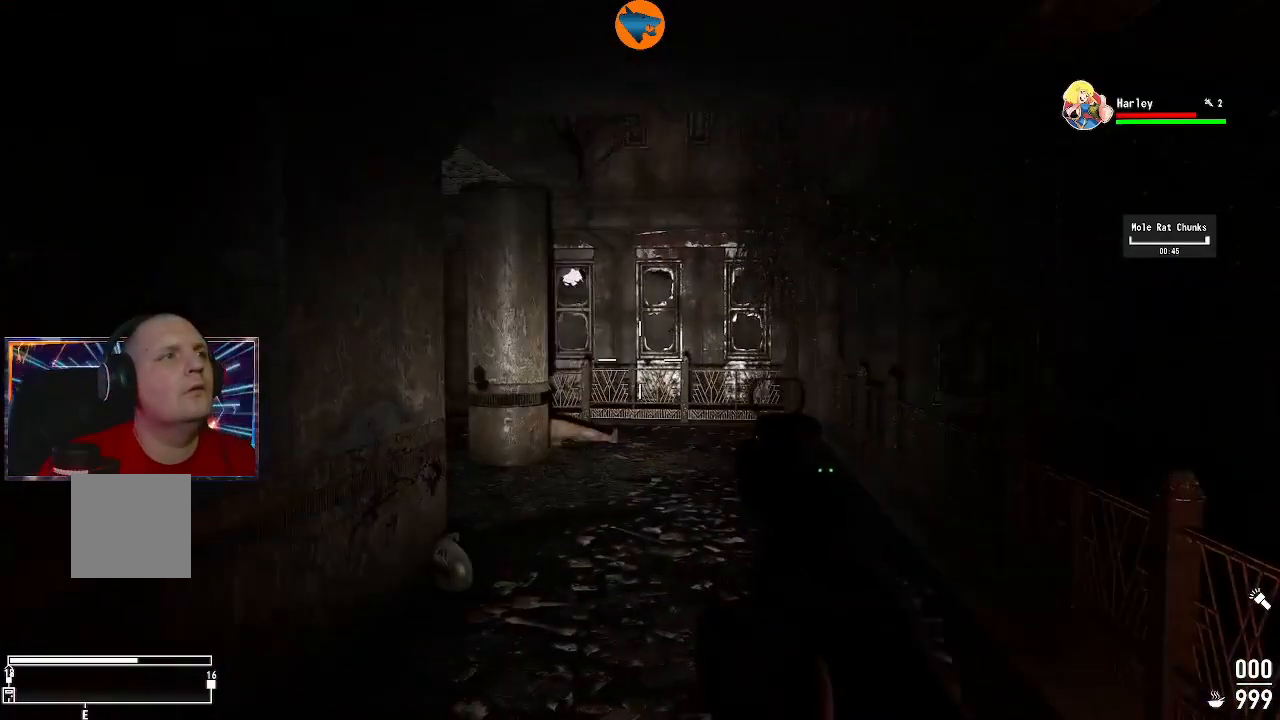
{"buttons": [], "left_stick": "up", "right_stick": "center", "events": [[33, "right_stick", "center"], [433, "left_stick", "up"]]}
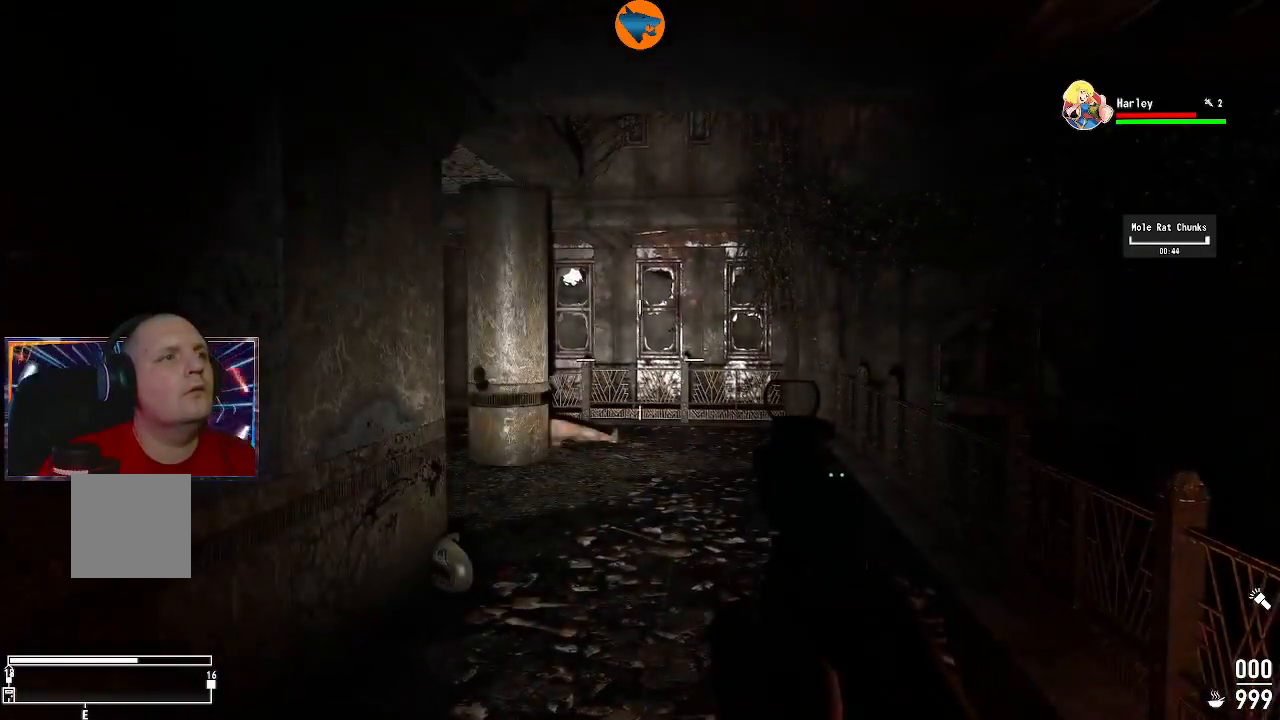
{"buttons": [], "left_stick": "up", "right_stick": "down-left", "events": [[267, "right_stick", "down-left"]]}
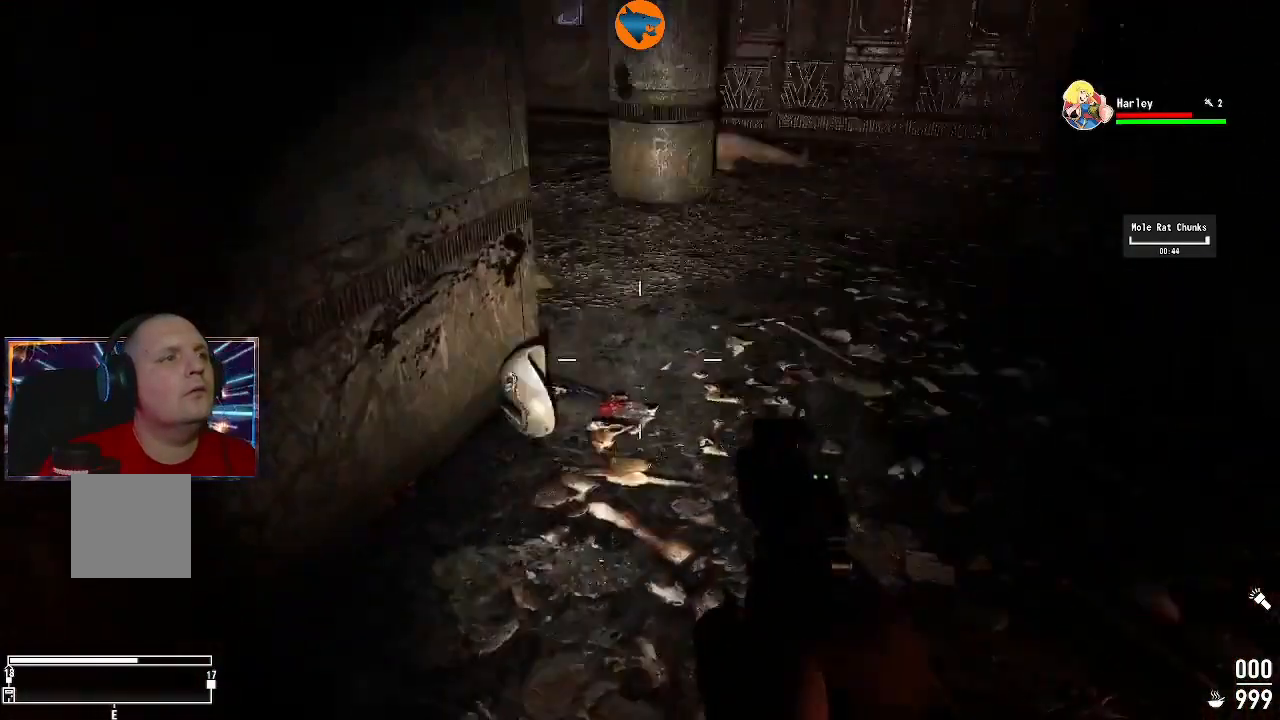
{"buttons": [], "left_stick": "center", "right_stick": "center", "events": [[233, "right_stick", "center"], [367, "left_stick", "center"]]}
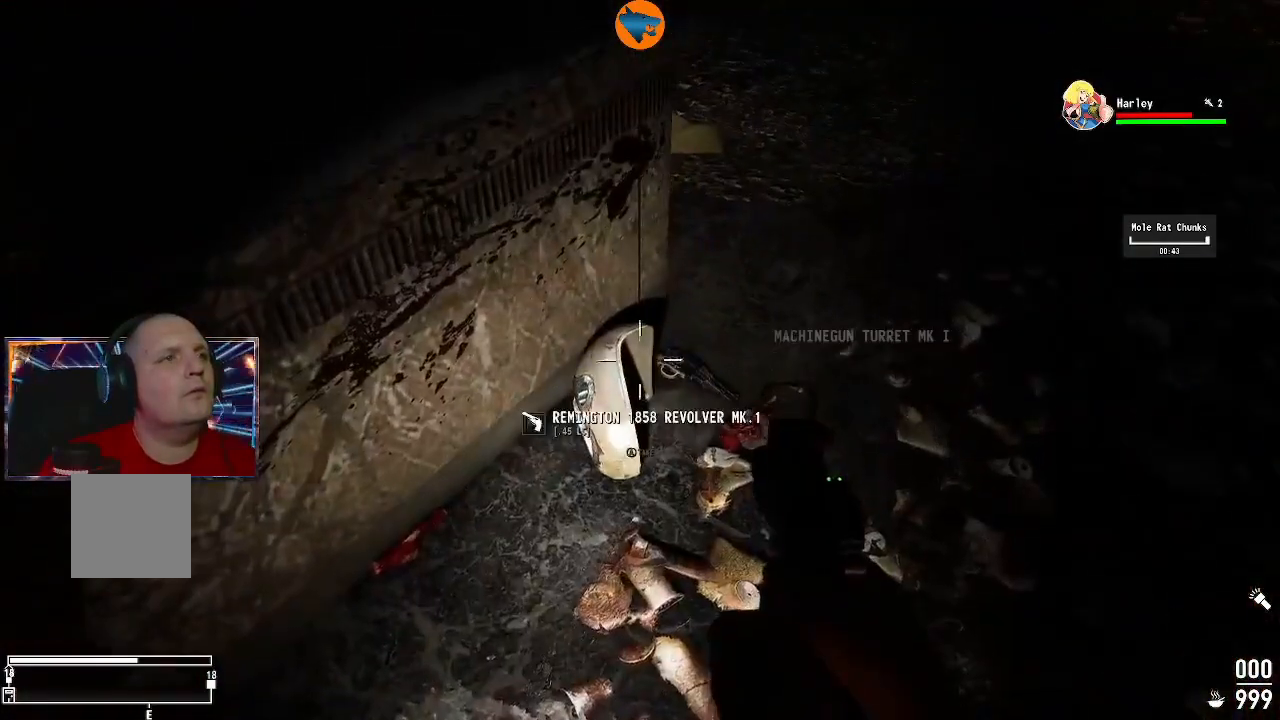
{"buttons": [], "left_stick": "right", "right_stick": "center", "events": [[500, "left_stick", "right"]]}
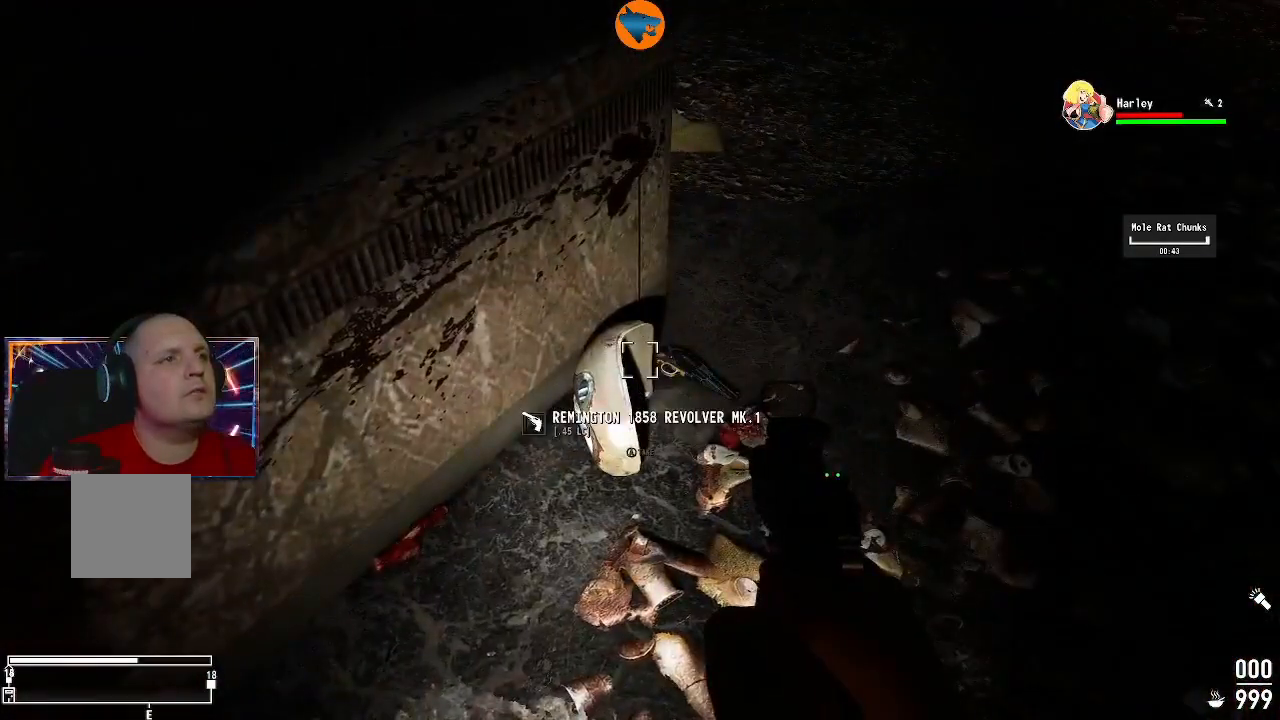
{"buttons": [], "left_stick": "center", "right_stick": "center", "events": [[133, "left_stick", "center"], [133, "right_stick", "down"], [200, "right_stick", "center"], [433, "A", "down"], [500, "A", "up"]]}
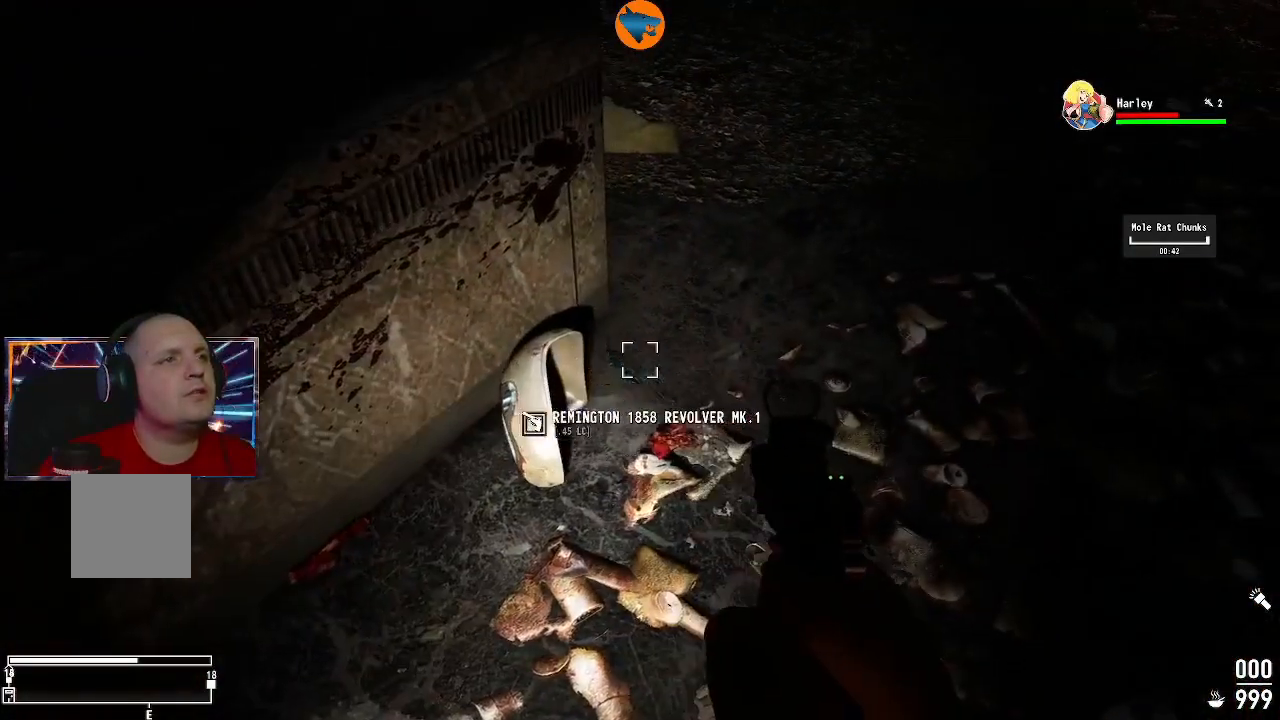
{"buttons": [], "left_stick": "right", "right_stick": "up-left", "events": [[367, "left_stick", "right"], [500, "right_stick", "up-left"]]}
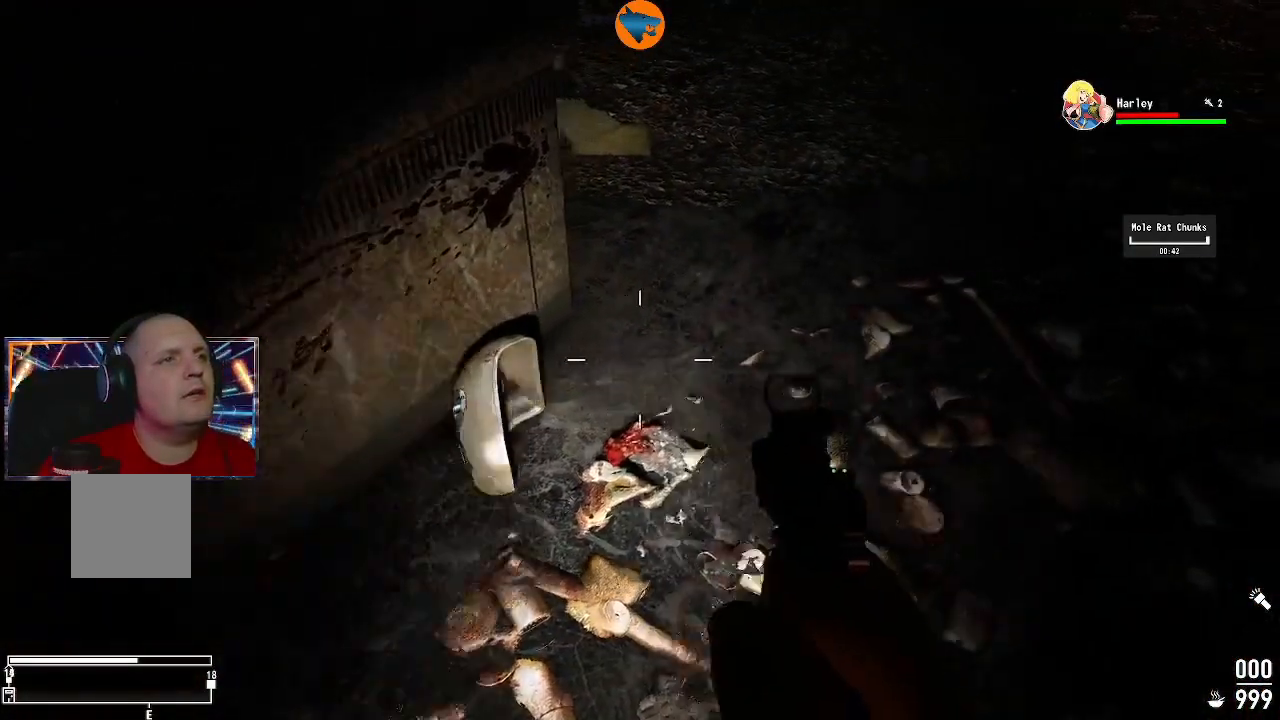
{"buttons": [], "left_stick": "center", "right_stick": "center", "events": [[33, "left_stick", "up-right"], [167, "right_stick", "left"], [300, "right_stick", "center"], [433, "left_stick", "center"]]}
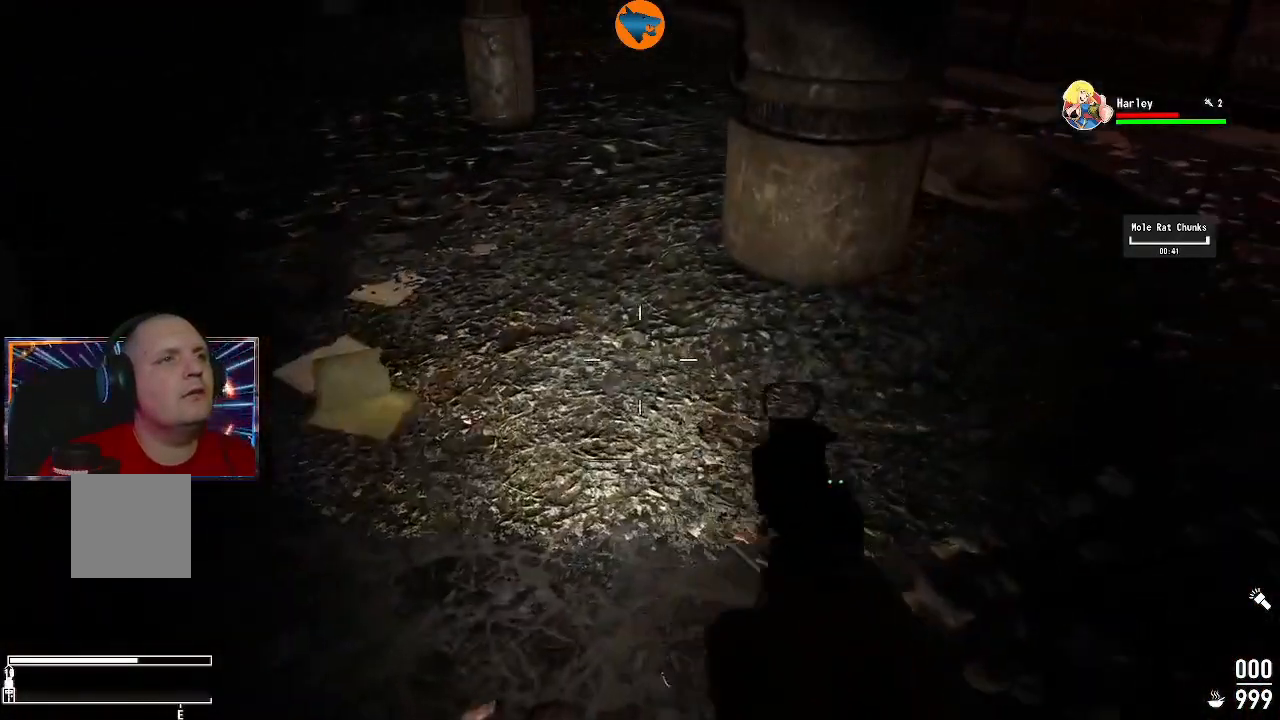
{"buttons": [], "left_stick": "center", "right_stick": "down-left", "events": [[167, "right_stick", "down-left"]]}
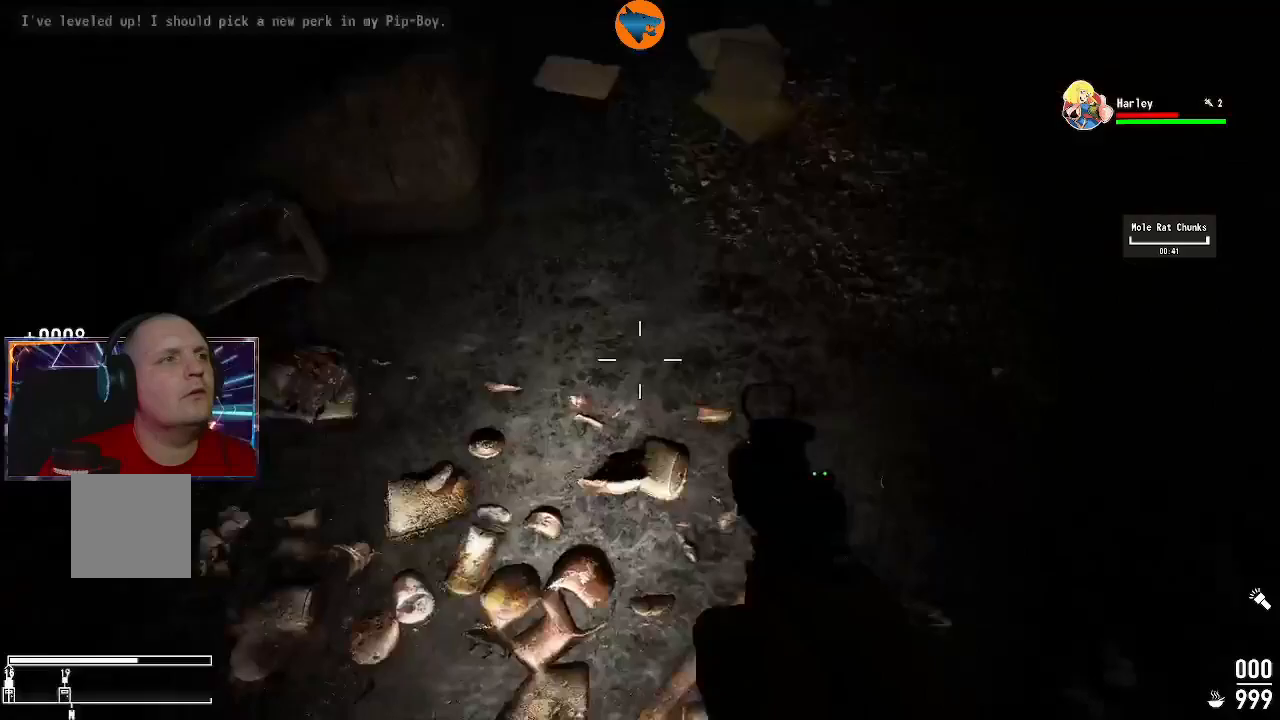
{"buttons": [], "left_stick": "center", "right_stick": "left", "events": [[233, "right_stick", "left"]]}
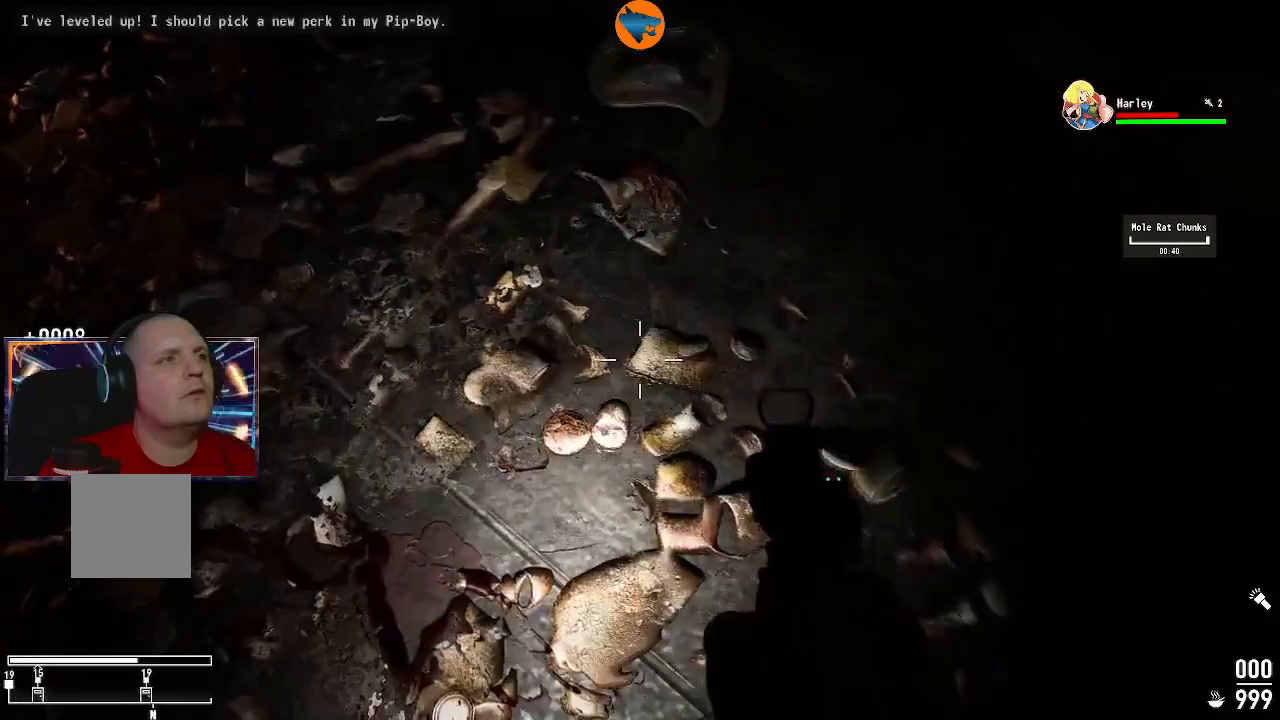
{"buttons": [], "left_stick": "center", "right_stick": "down-left", "events": [[200, "right_stick", "up-left"], [500, "right_stick", "down-left"]]}
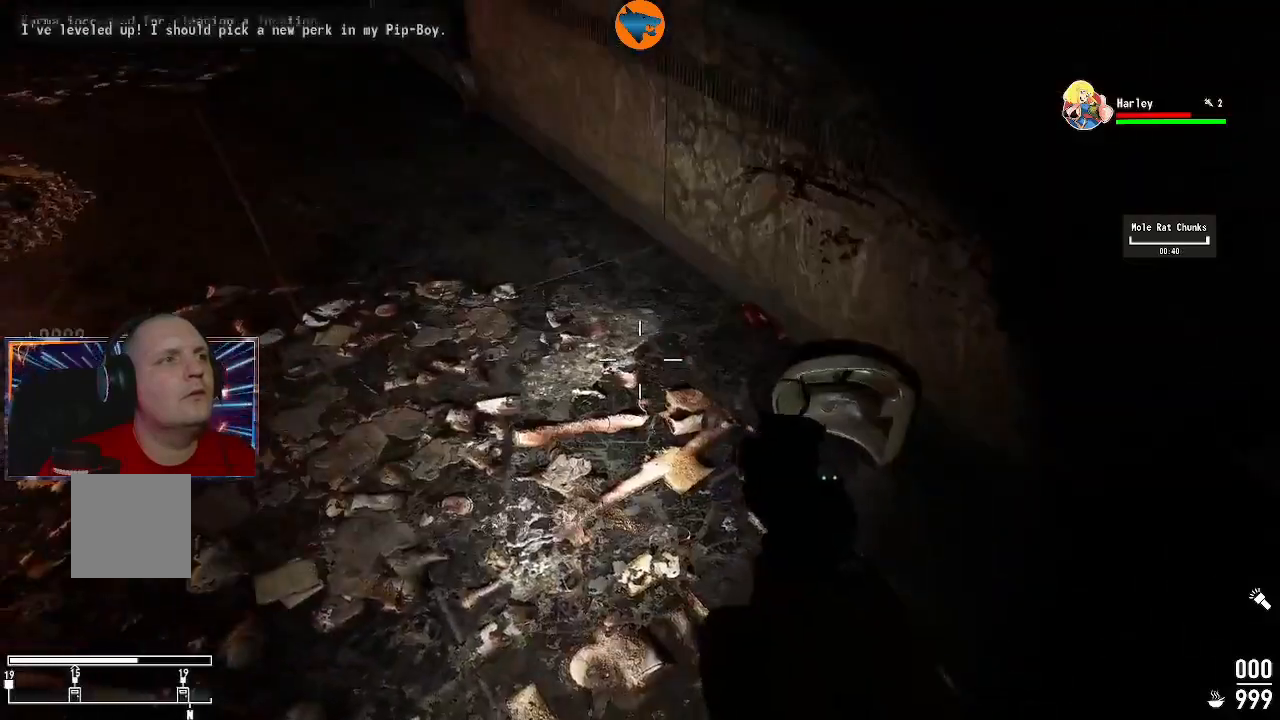
{"buttons": [], "left_stick": "center", "right_stick": "center", "events": [[267, "right_stick", "center"]]}
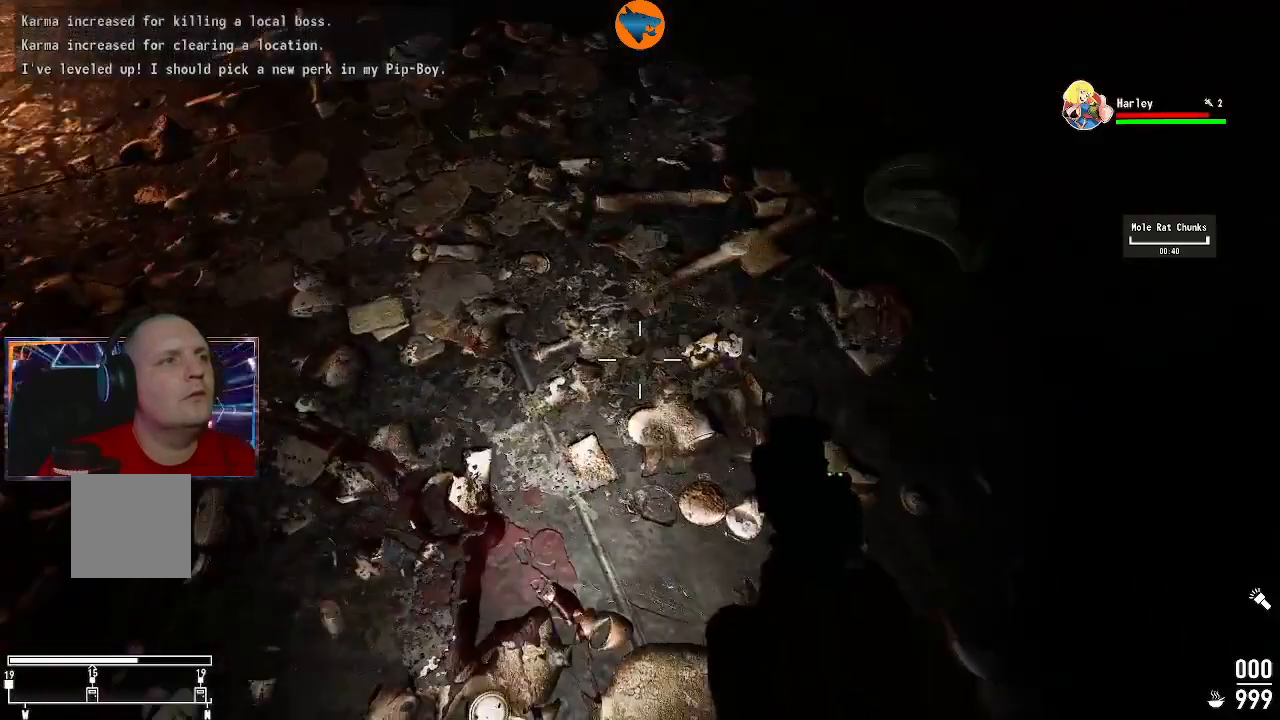
{"buttons": [], "left_stick": "center", "right_stick": "up-left", "events": [[167, "right_stick", "left"], [467, "right_stick", "up-left"]]}
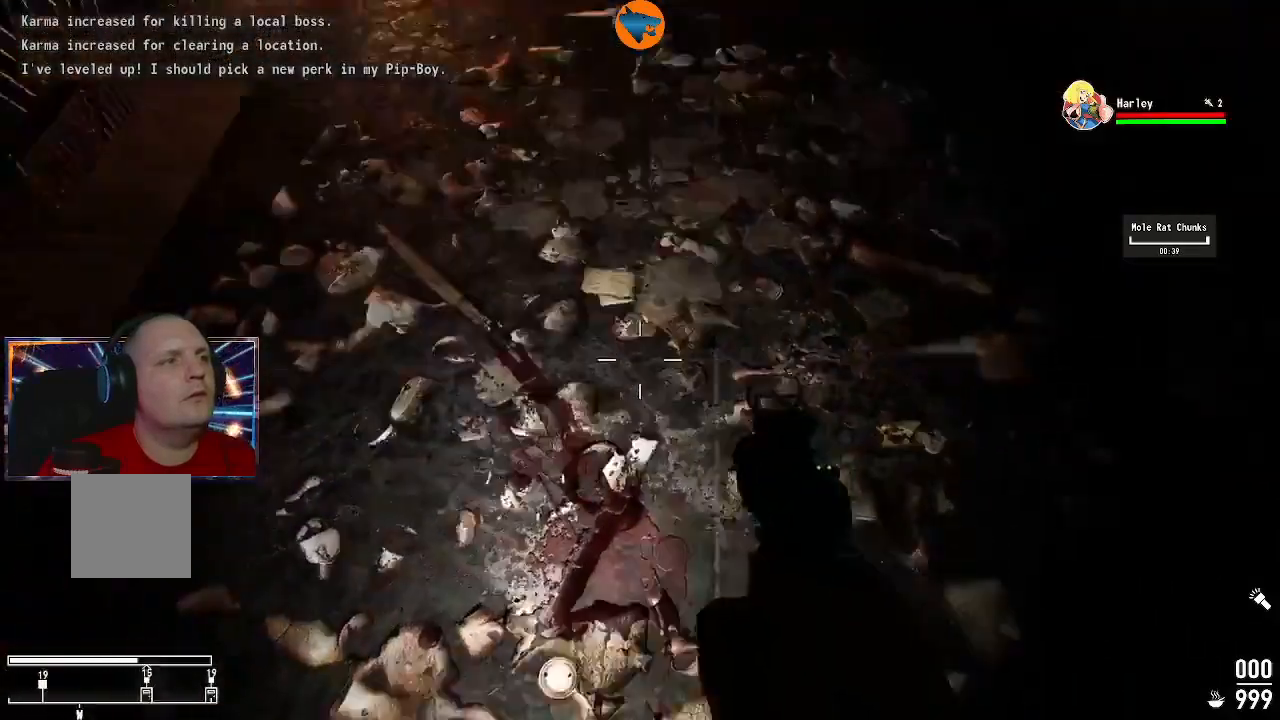
{"buttons": [], "left_stick": "center", "right_stick": "up-left", "events": []}
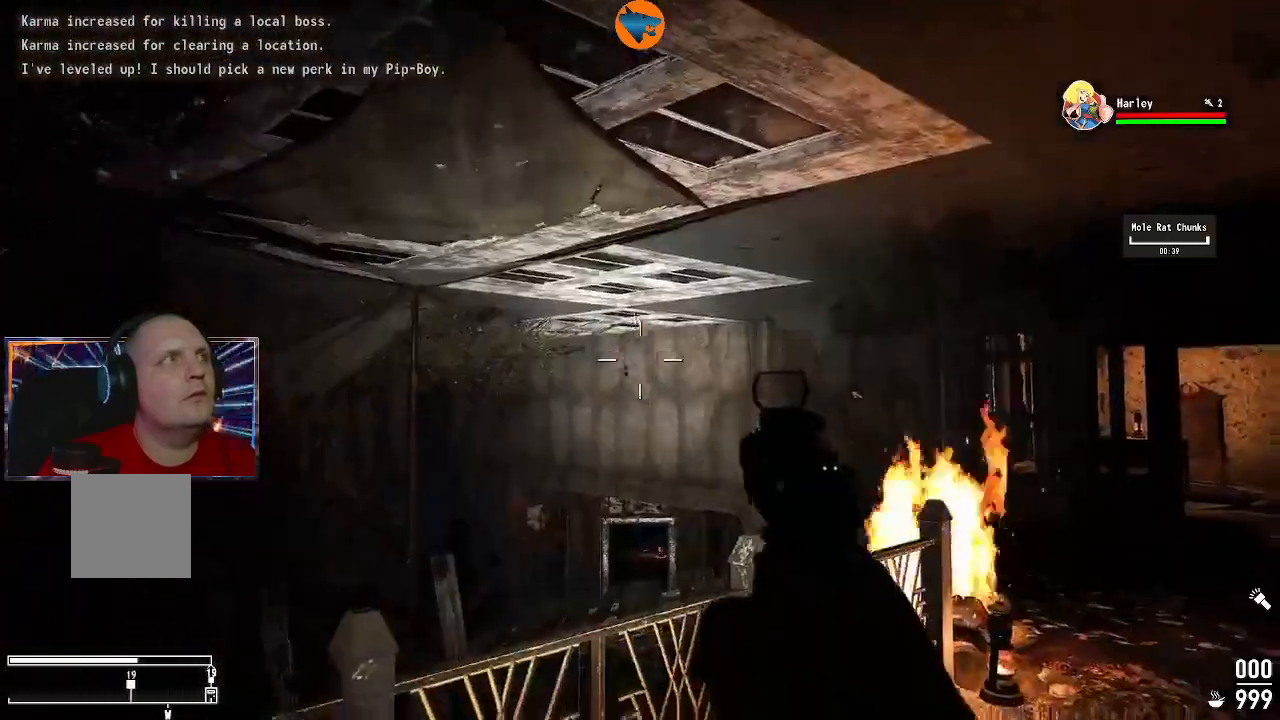
{"buttons": [], "left_stick": "center", "right_stick": "center", "events": [[133, "right_stick", "center"]]}